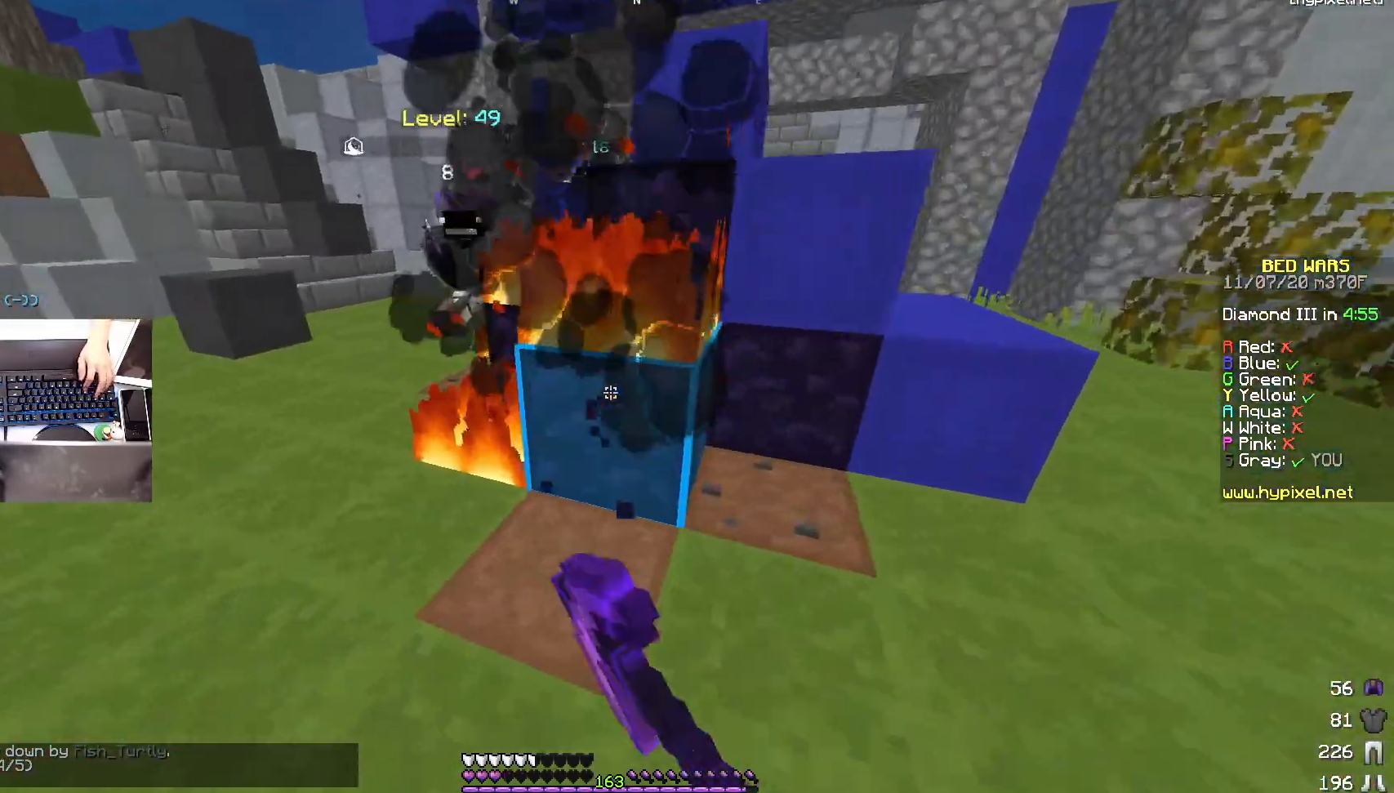
Gameplay with keyboard and mouse; each line is a JSON object with the keys and mouse buttons held at the frame after it. "events" lists presses ("down") and releases ("up") of "a", "d", "s", "space", "w", "mouse_left" and "mouse_right" between this image and that frame as [ms after this image, input, new state], when the widget could be followed in between. "mouse_left", "mouse_right" = the "left", "right" buttons of the "mouse" list. No other keys are recorded. Fast repeated clicks can show as one long hold. Mouse movement is not recorded.
{"keys": ["d"], "mouse": ["left"], "events": [[100, "d", "down"]]}
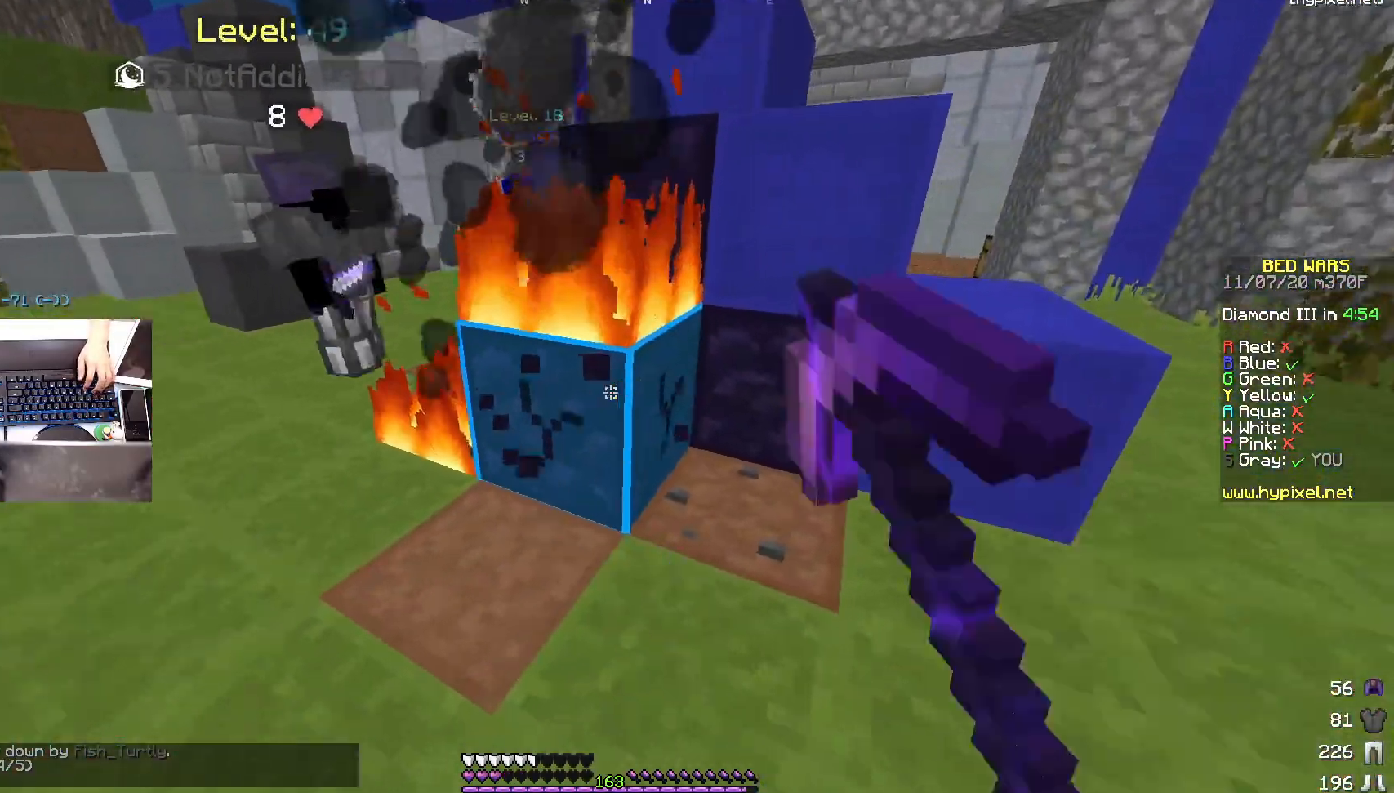
{"keys": ["d"], "mouse": ["left"], "events": []}
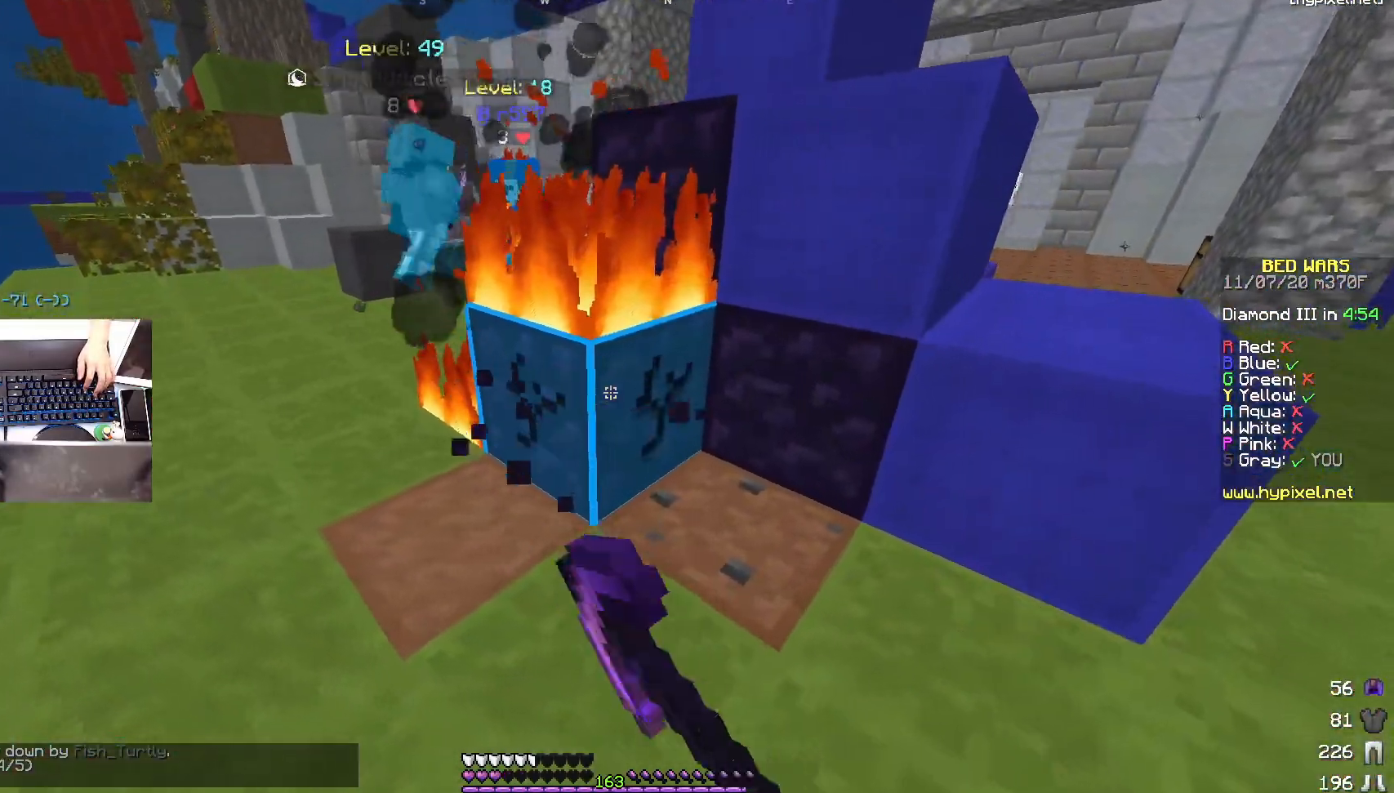
{"keys": ["d"], "mouse": ["left"], "events": []}
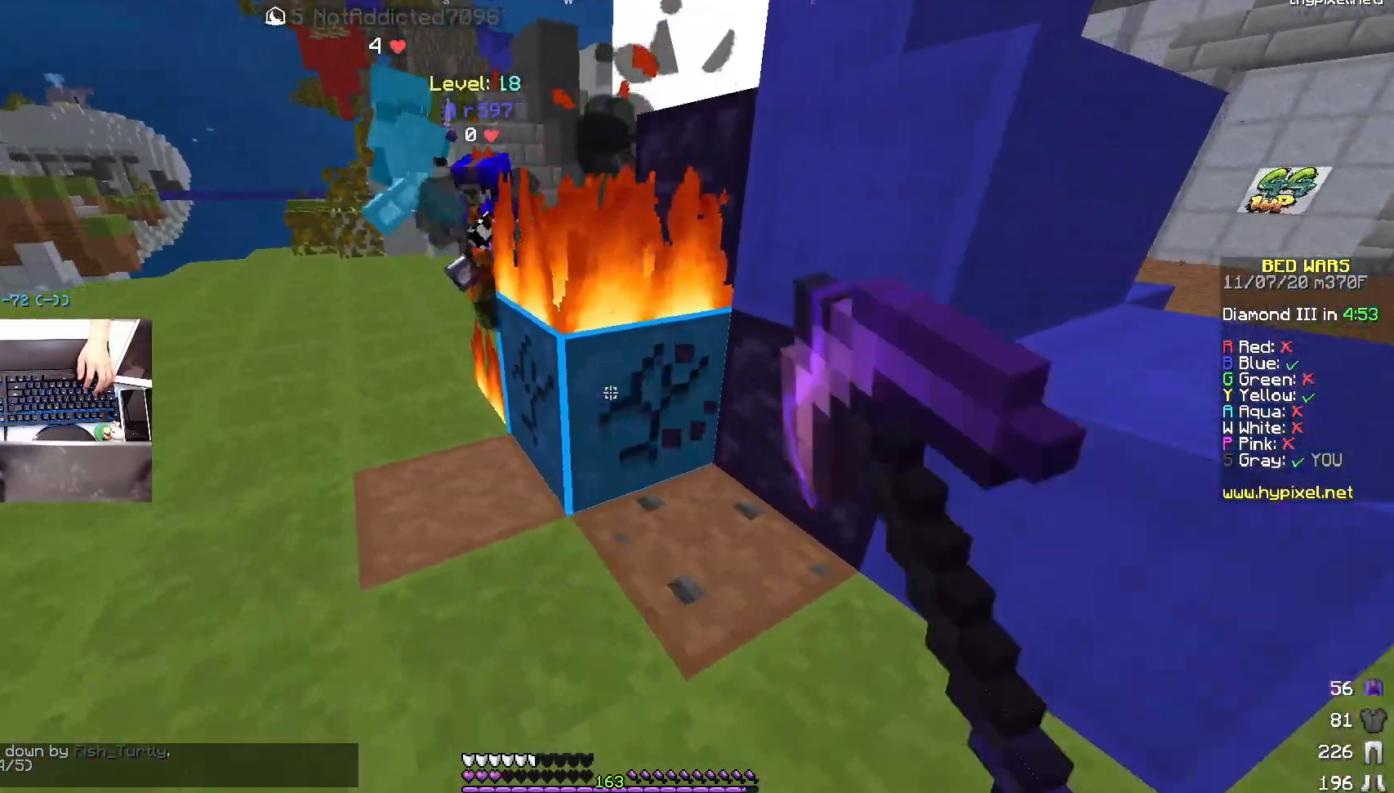
{"keys": ["w"], "mouse": ["left"], "events": [[250, "d", "up"], [300, "a", "down"], [317, "w", "down"], [450, "a", "up"]]}
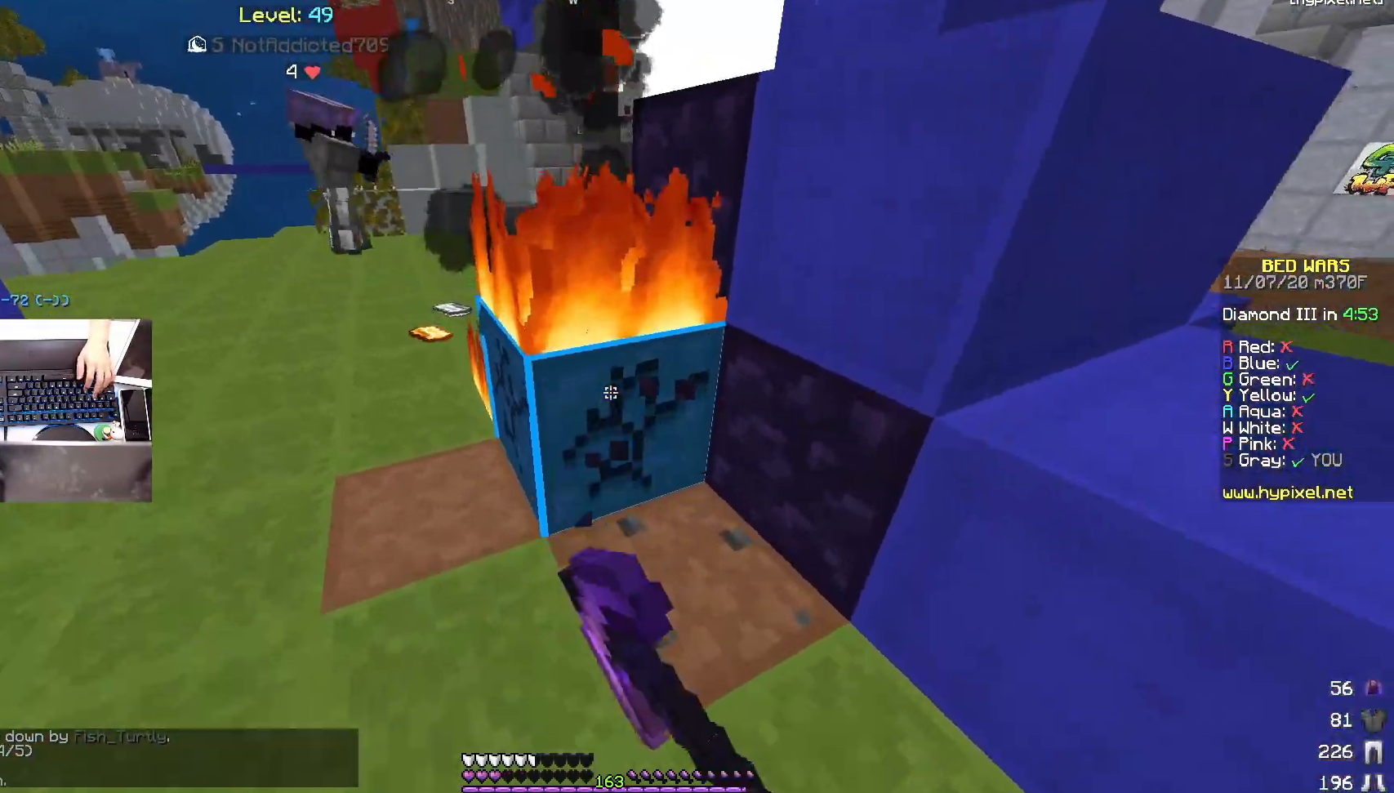
{"keys": [], "mouse": ["left"], "events": [[150, "w", "up"], [317, "s", "down"], [467, "s", "up"]]}
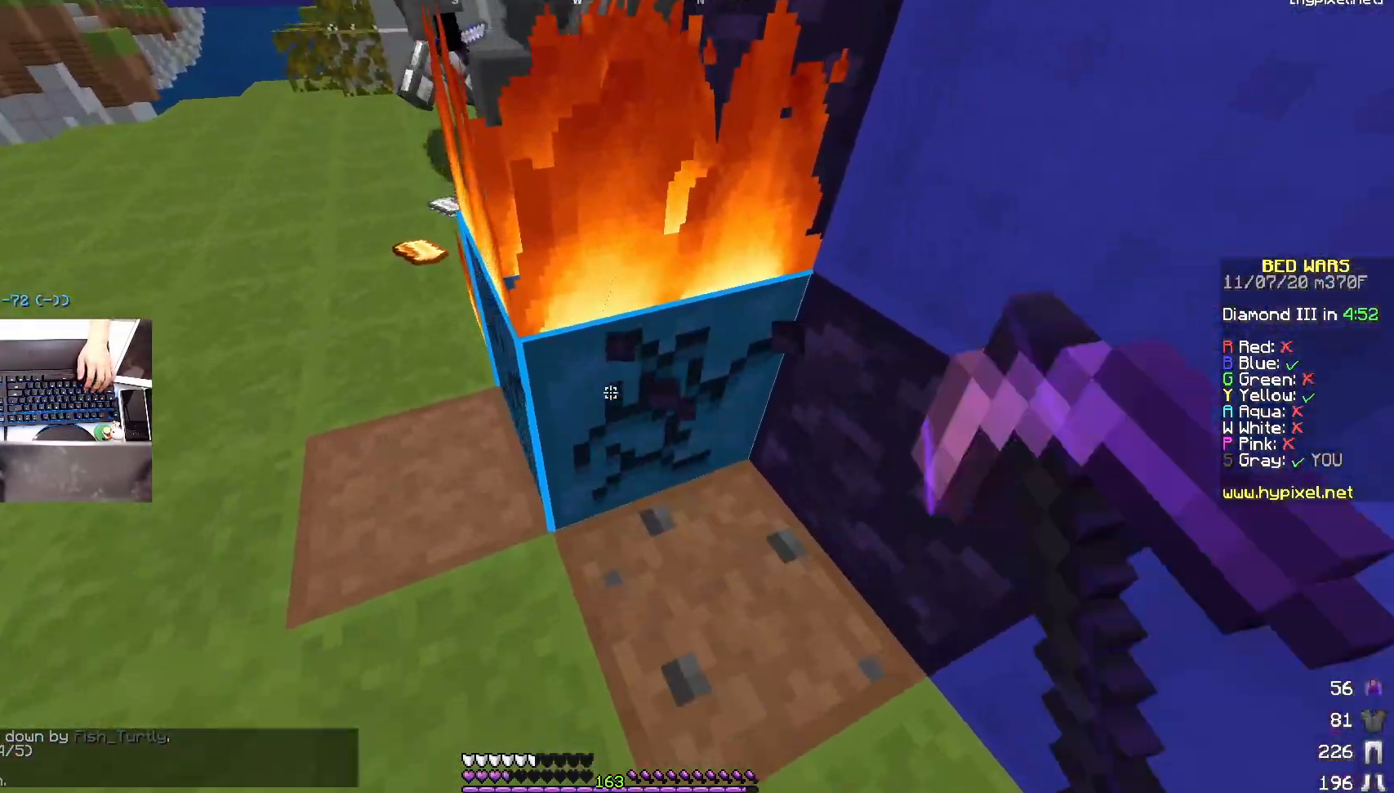
{"keys": ["w"], "mouse": ["left"], "events": [[267, "w", "down"]]}
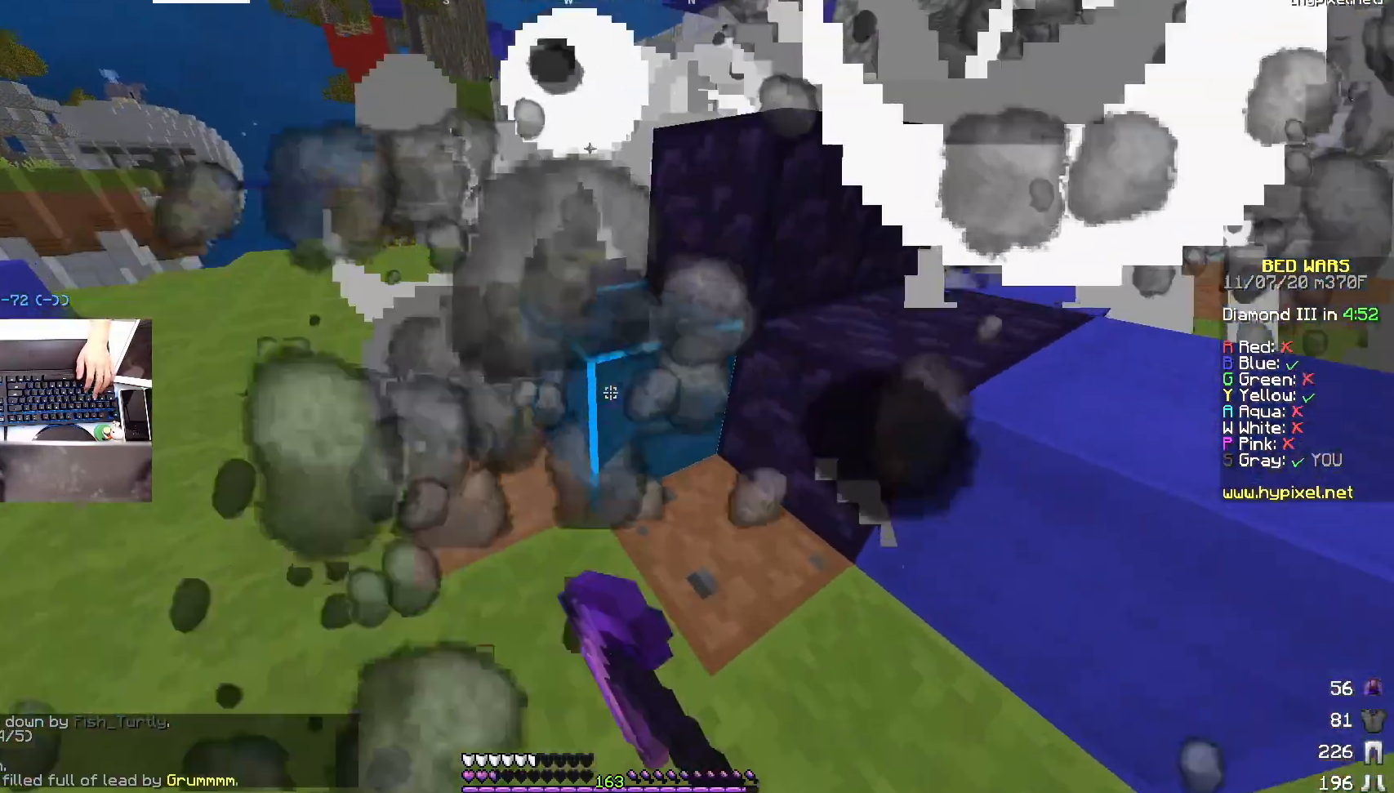
{"keys": [], "mouse": ["left"], "events": [[100, "w", "up"], [150, "a", "down"], [300, "a", "up"]]}
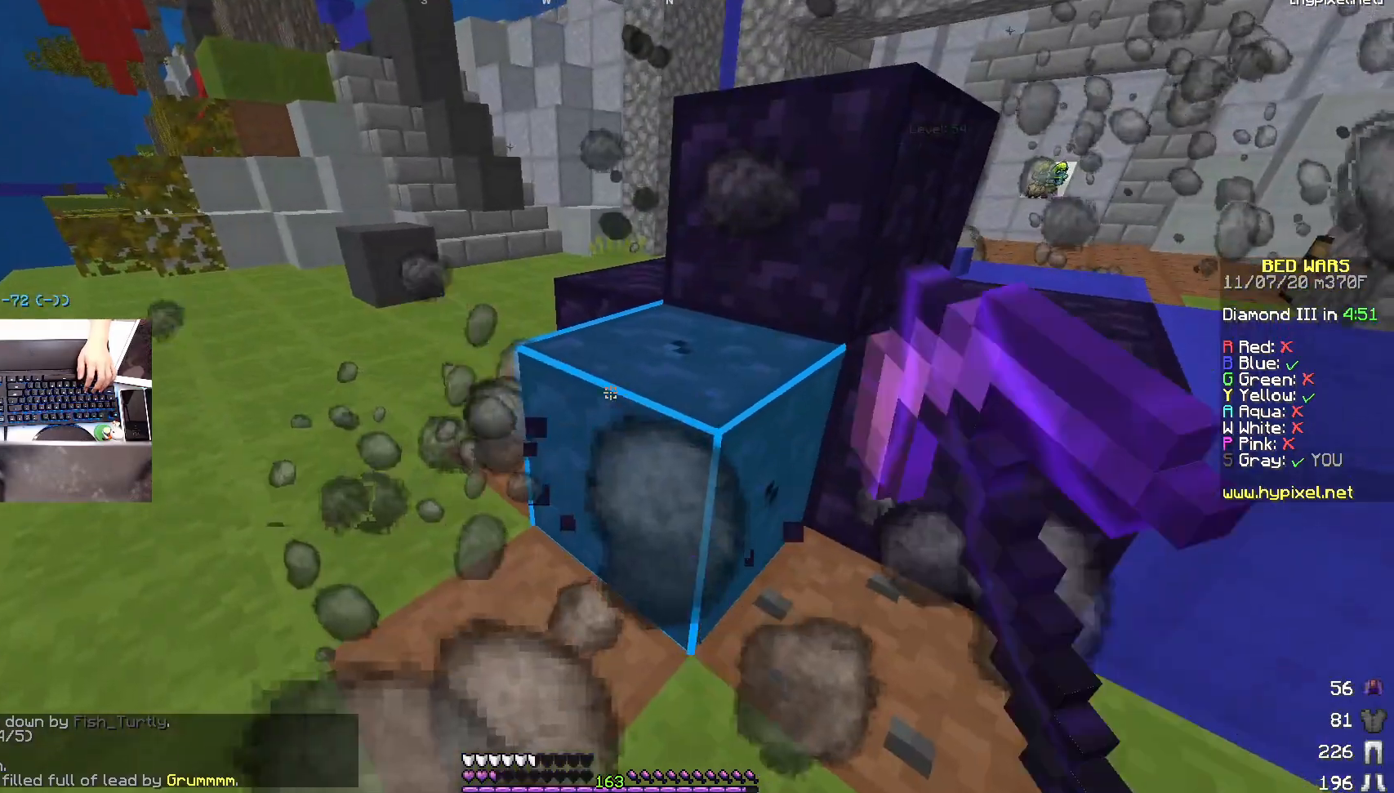
{"keys": [], "mouse": ["left"], "events": [[200, "s", "down"], [400, "s", "up"]]}
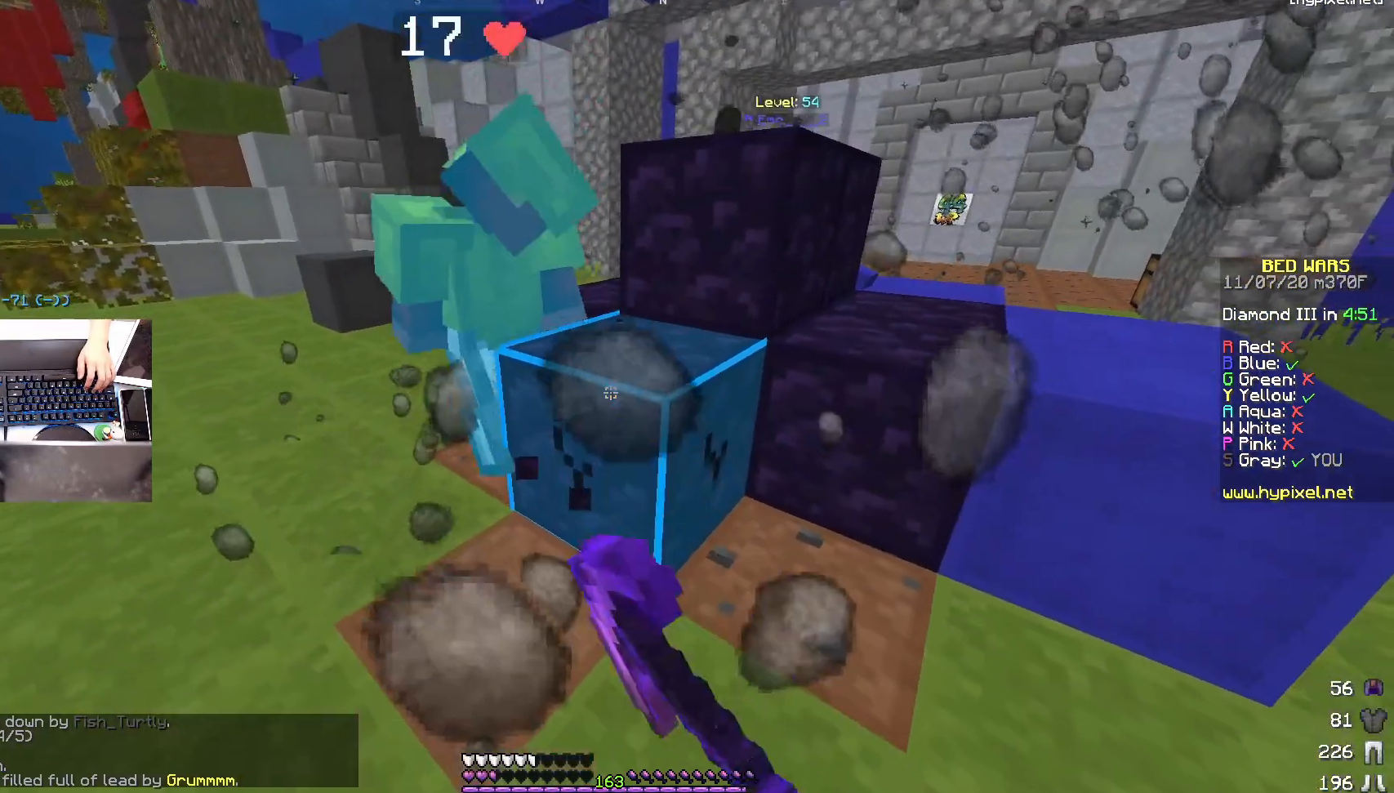
{"keys": [], "mouse": ["left"], "events": []}
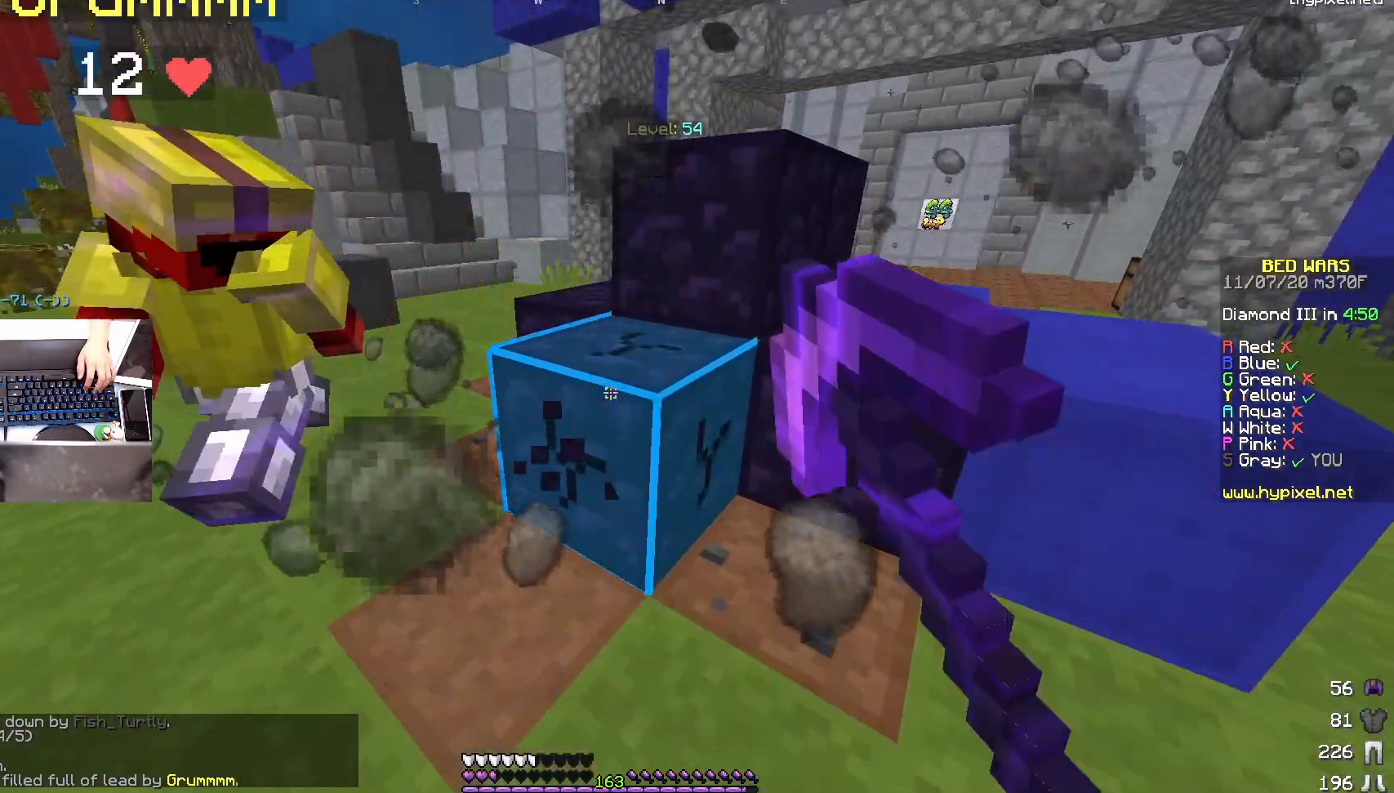
{"keys": [], "mouse": ["left"], "events": [[100, "d", "down"], [250, "d", "up"]]}
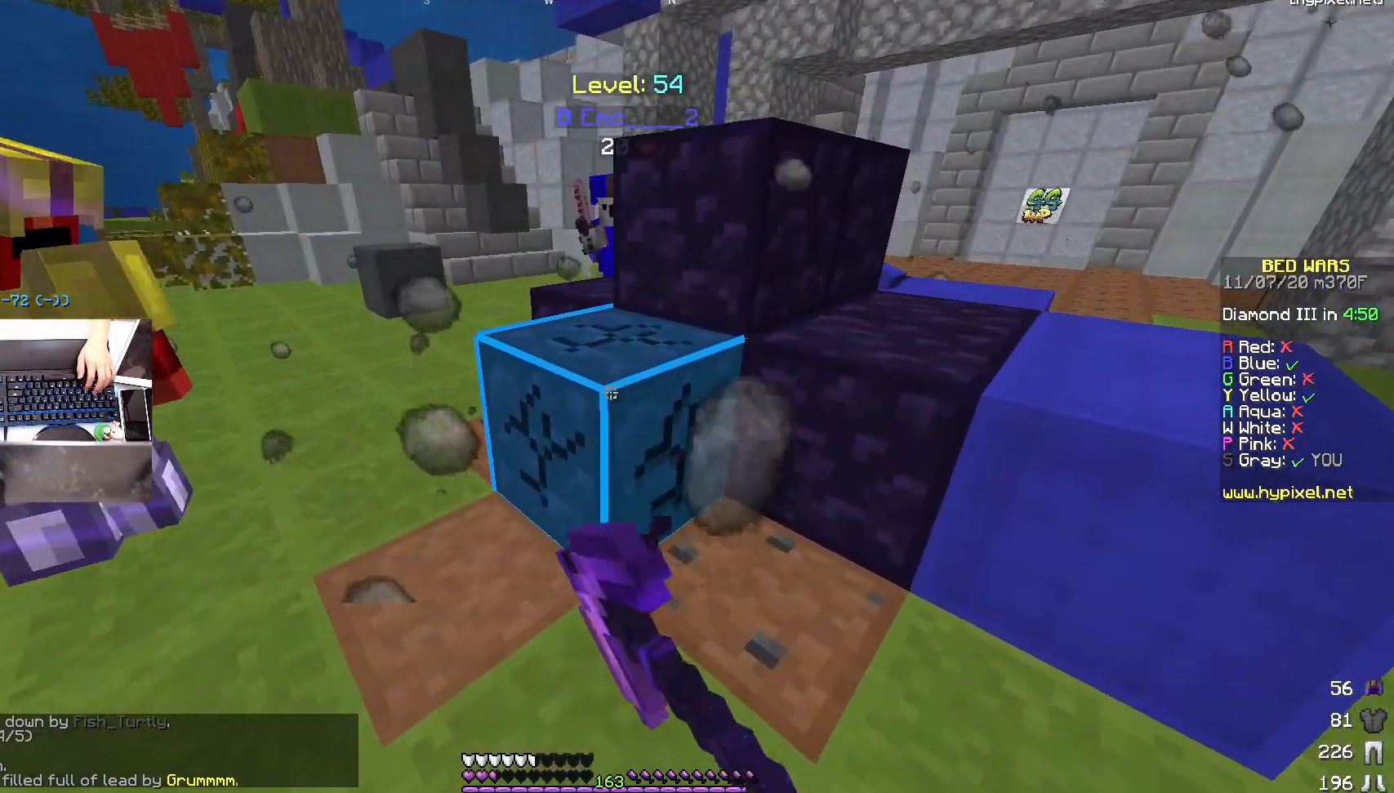
{"keys": ["d"], "mouse": ["left"], "events": [[450, "d", "down"]]}
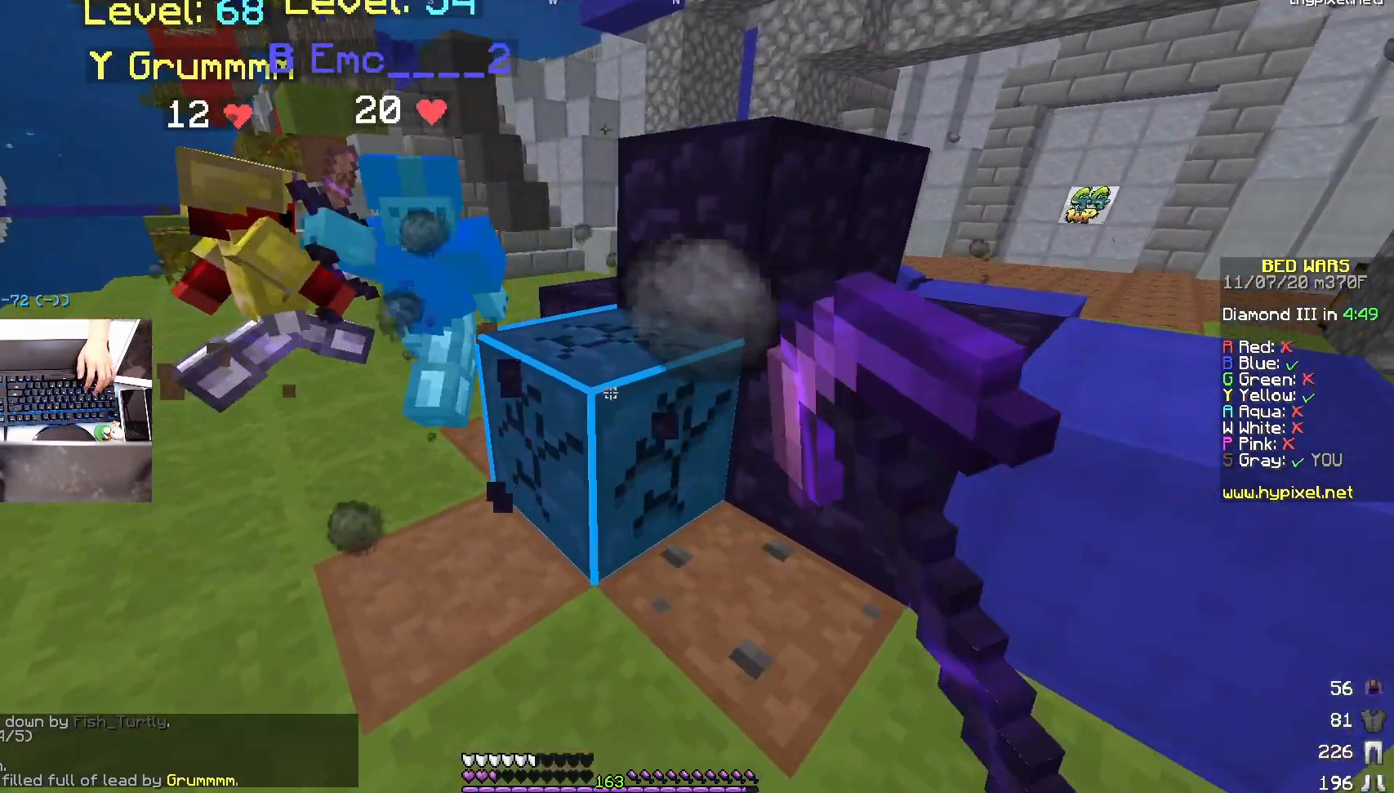
{"keys": ["w"], "mouse": [], "events": [[367, "w", "down"], [400, "d", "up"], [467, "mouse_left", "up"]]}
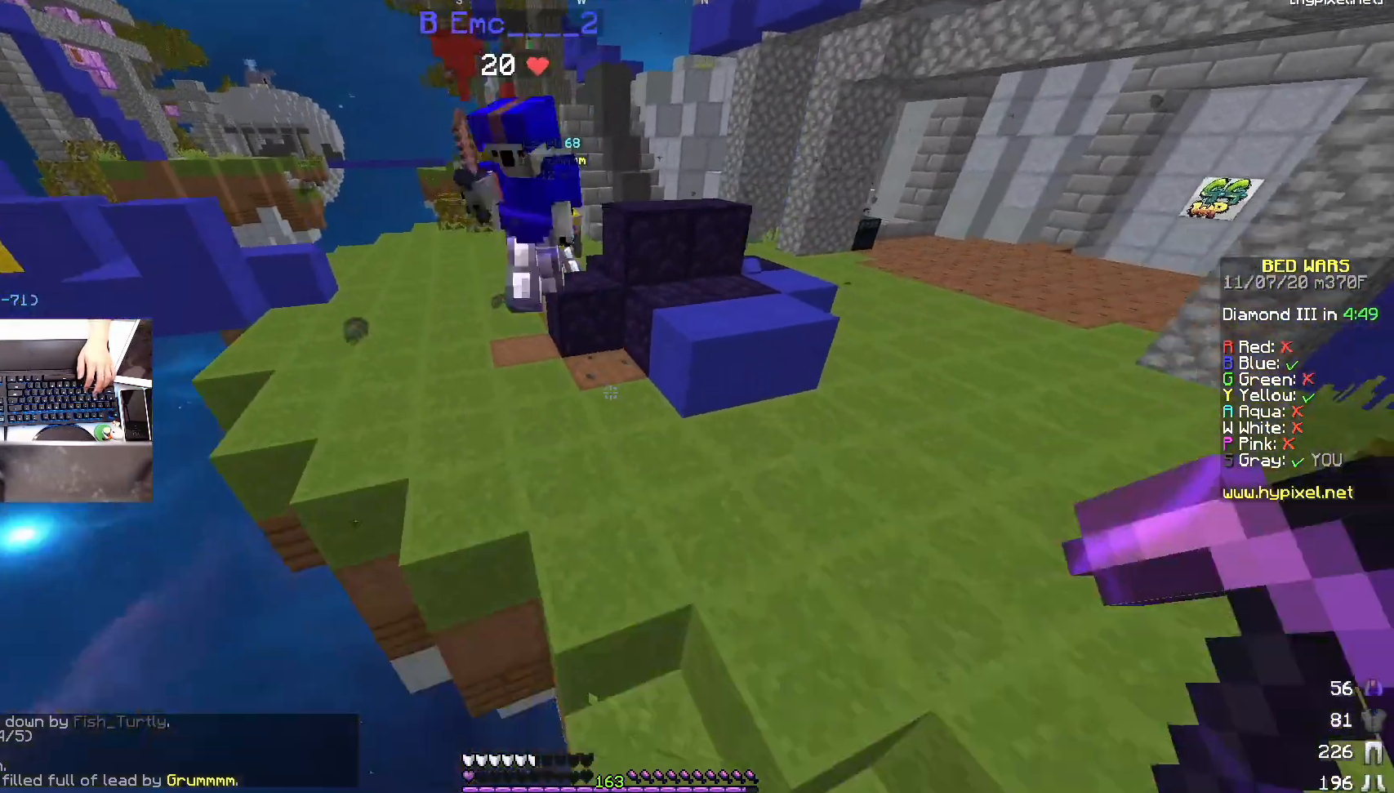
{"keys": ["space", "w"], "mouse": [], "events": [[17, "d", "down"], [117, "mouse_right", "down"], [150, "space", "down"], [200, "mouse_right", "up"], [350, "mouse_right", "down"], [367, "mouse_right", "up"], [400, "space", "up"], [417, "space", "down"], [450, "d", "up"], [450, "mouse_right", "down"], [500, "mouse_right", "up"]]}
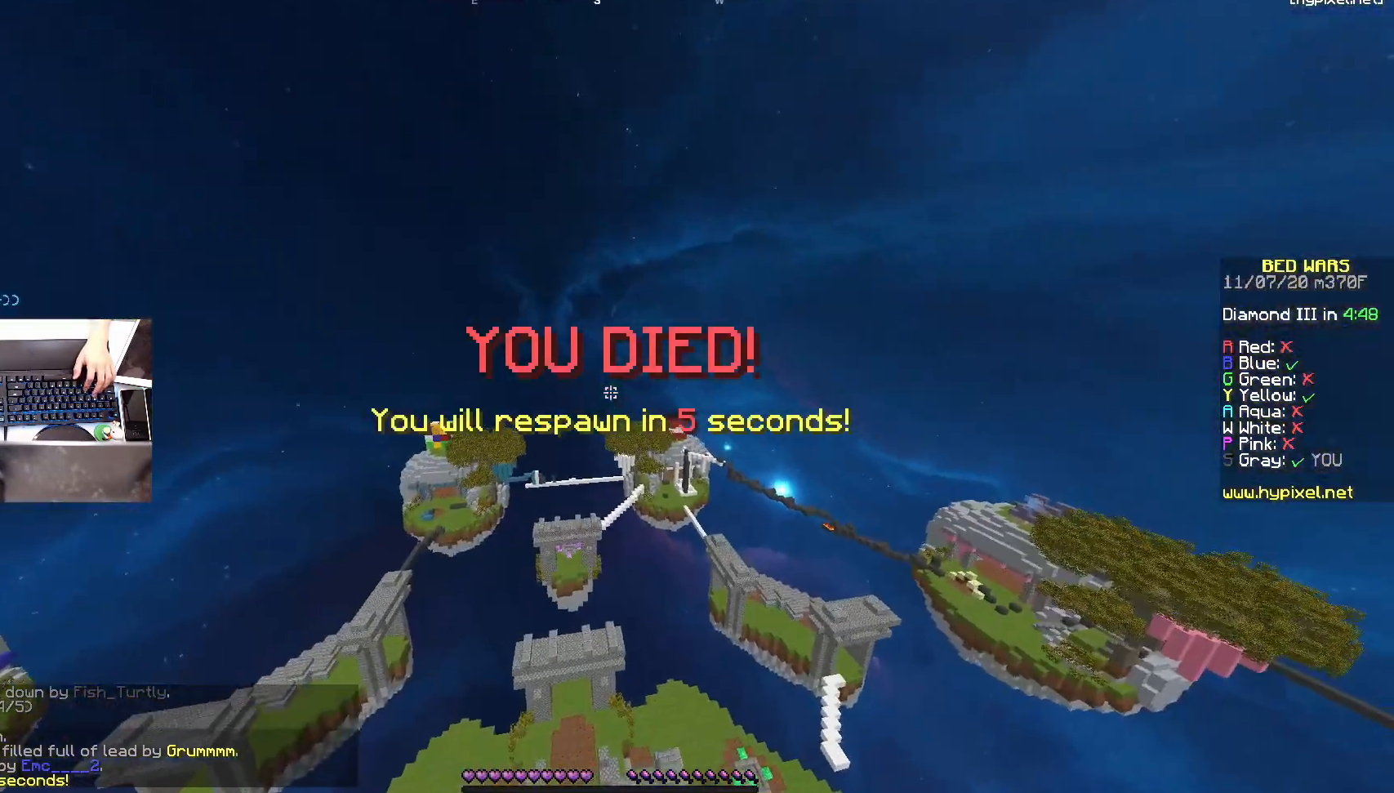
{"keys": [], "mouse": [], "events": [[67, "space", "up"], [183, "w", "up"]]}
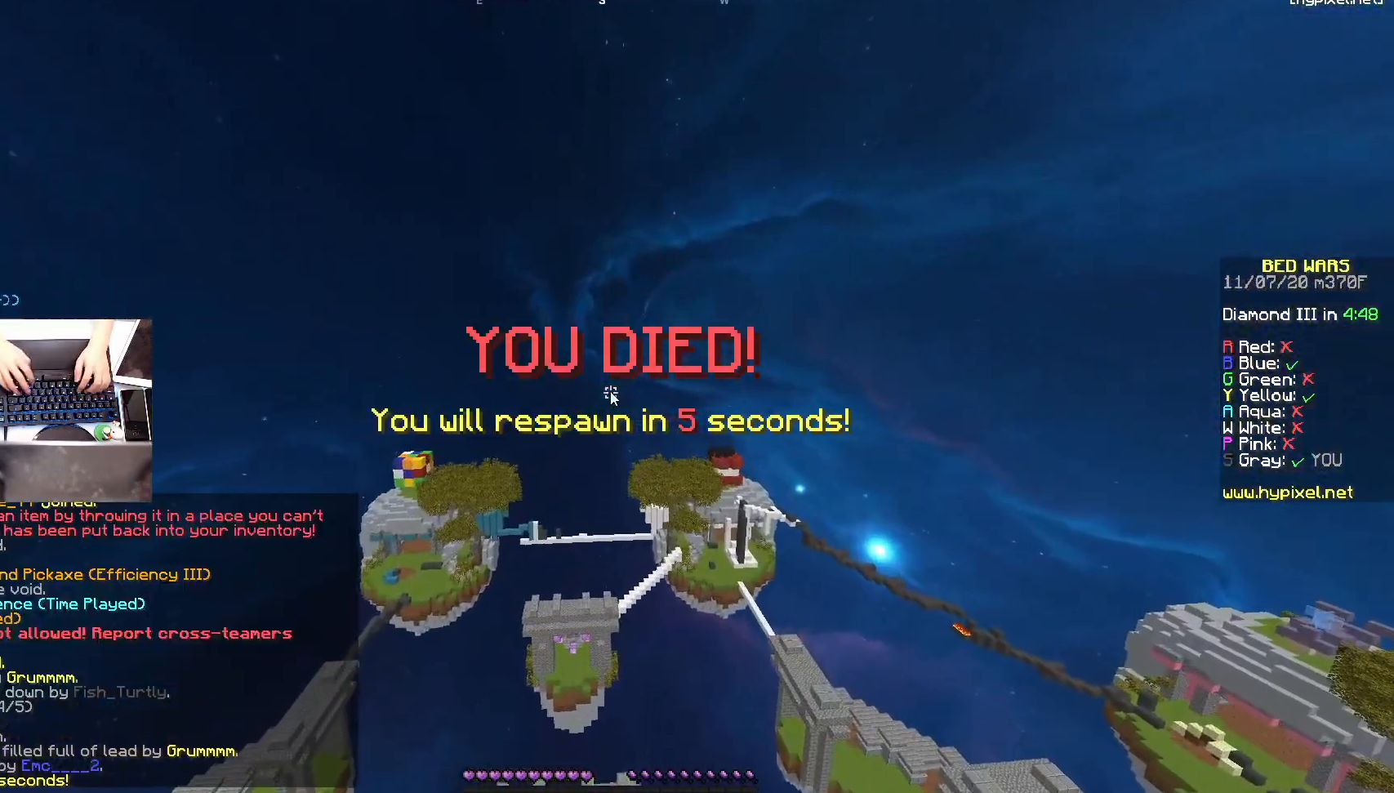
{"keys": [], "mouse": [], "events": []}
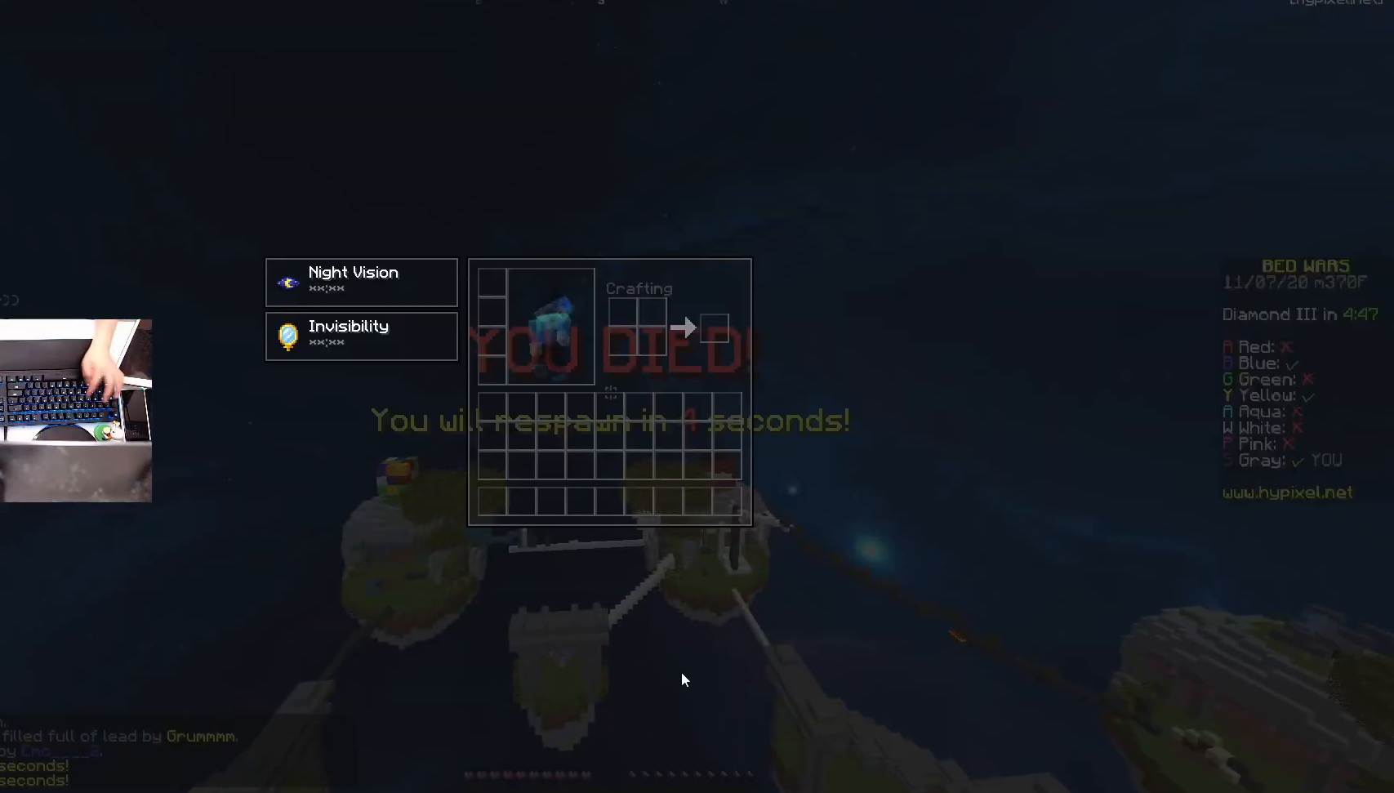
{"keys": [], "mouse": [], "events": []}
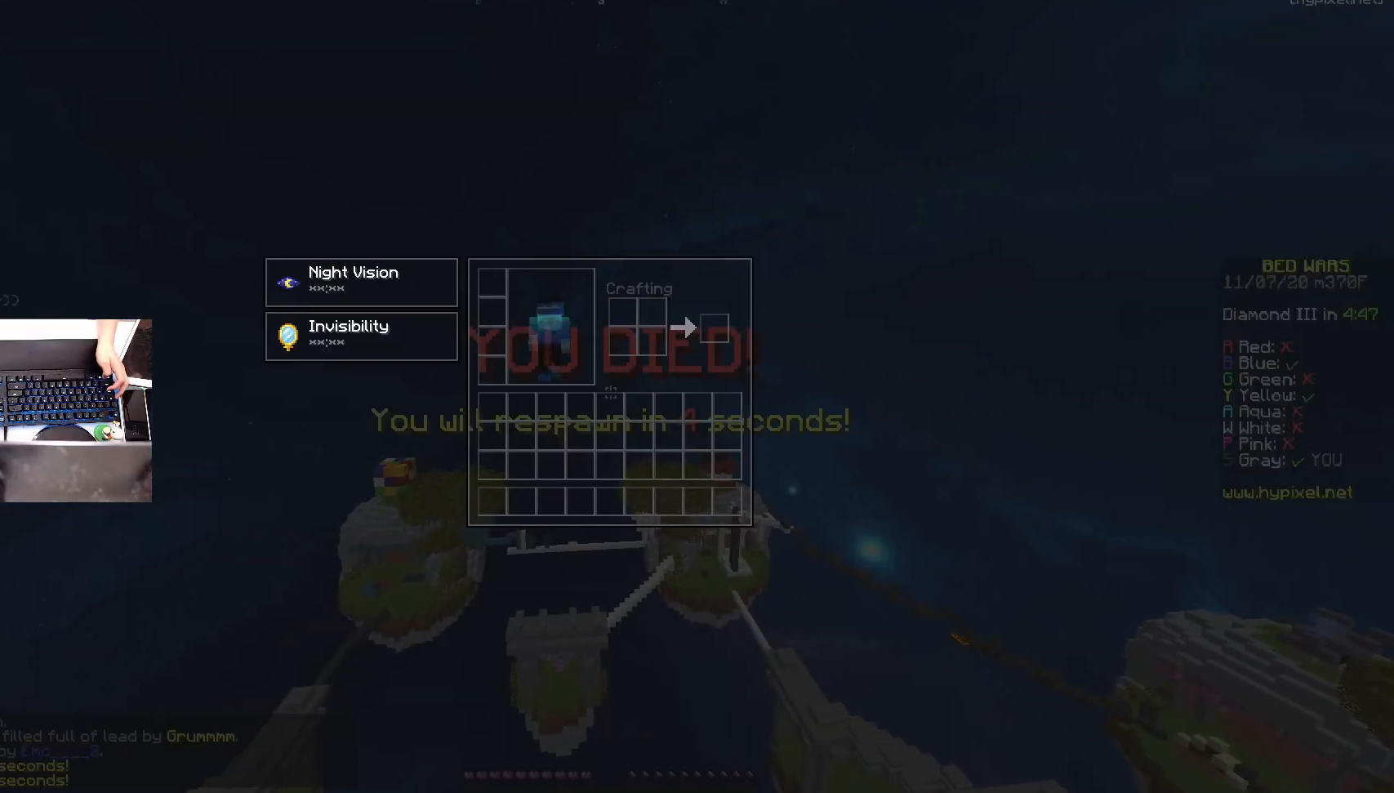
{"keys": [], "mouse": [], "events": []}
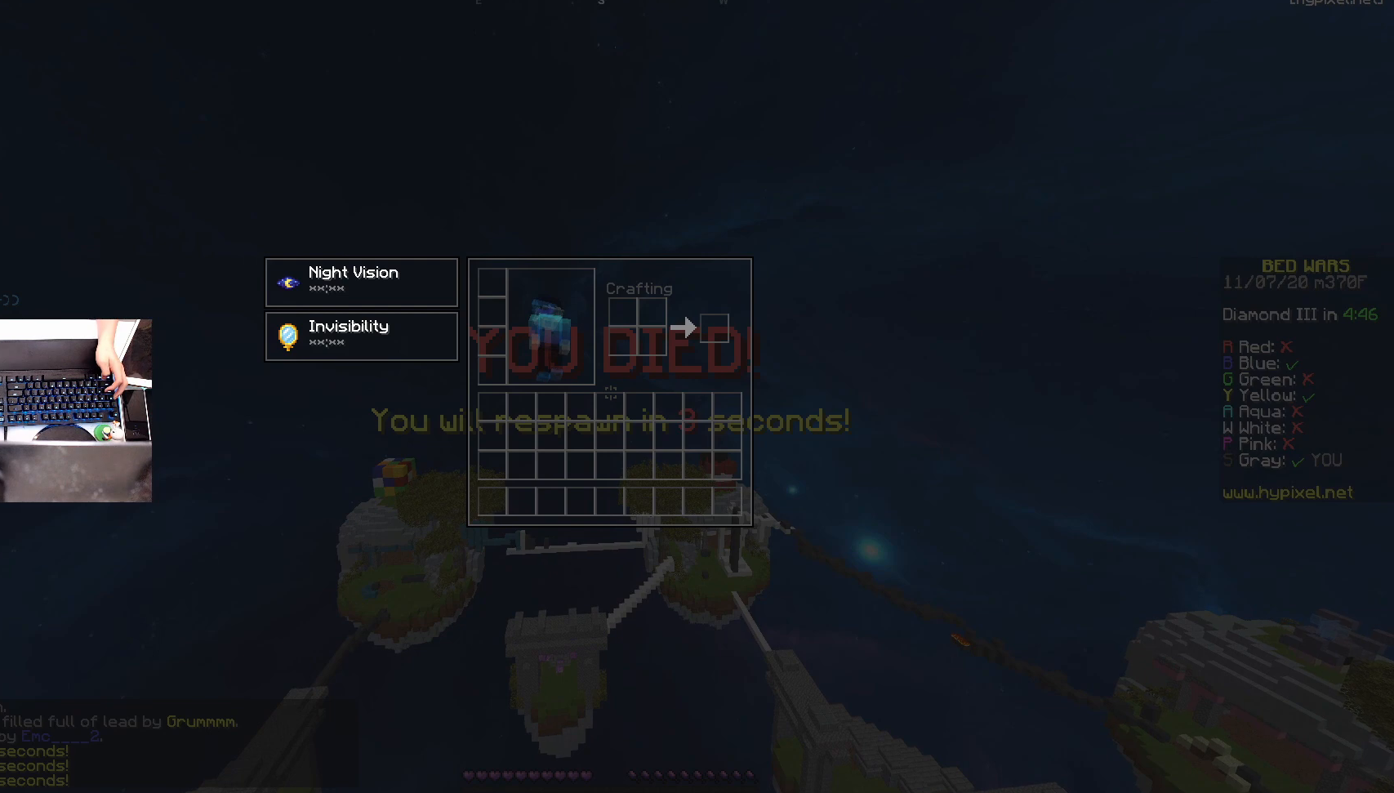
{"keys": [], "mouse": [], "events": []}
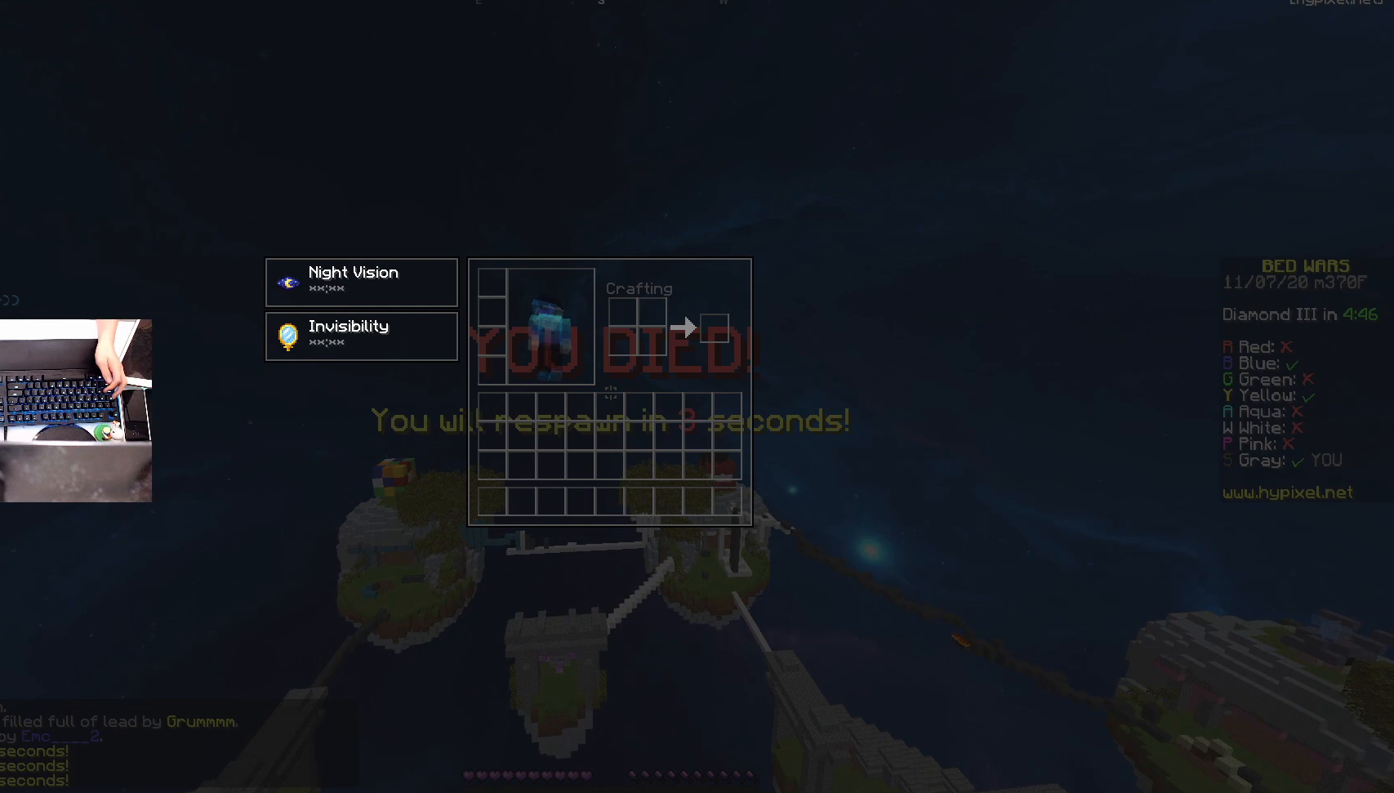
{"keys": [], "mouse": [], "events": []}
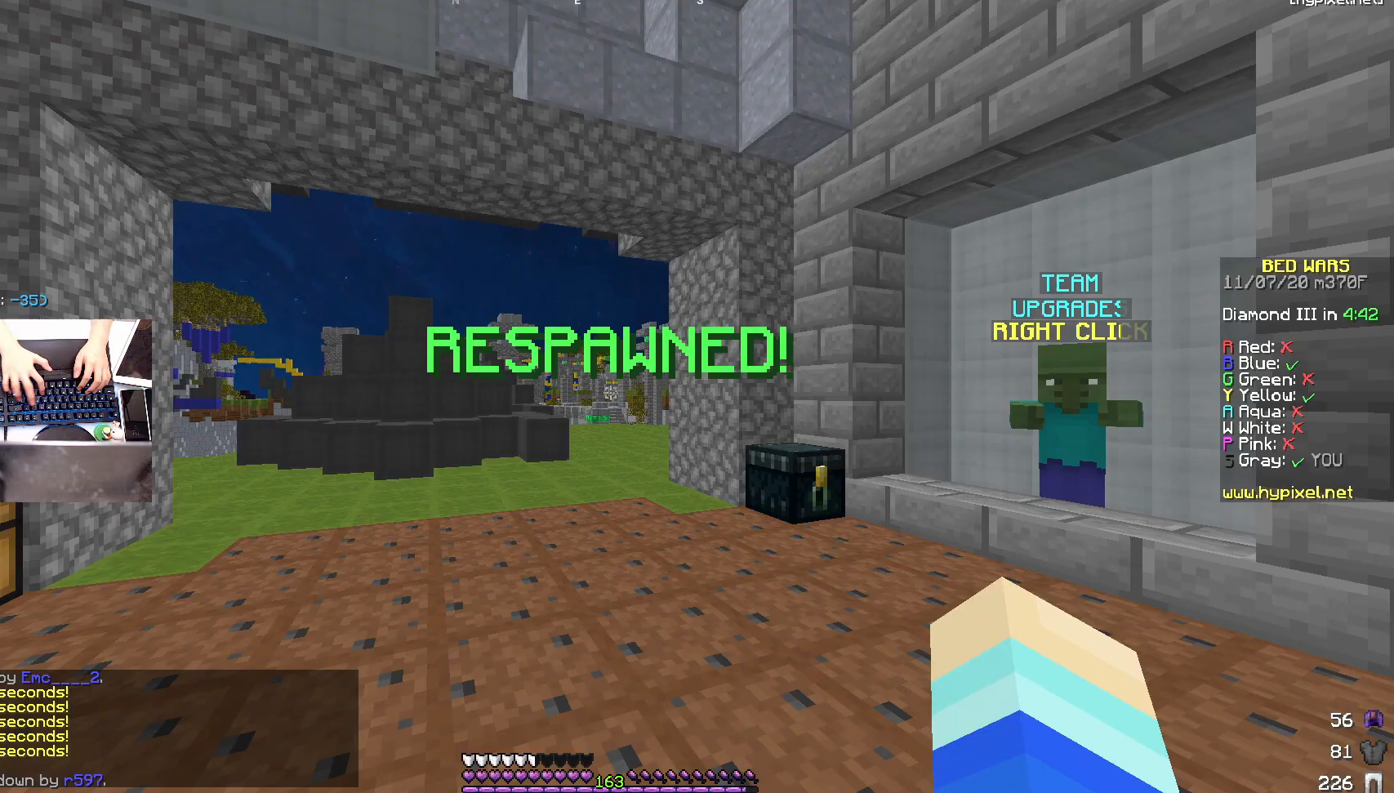
{"keys": ["d"], "mouse": ["left"], "events": [[467, "mouse_left", "down"], [483, "d", "down"]]}
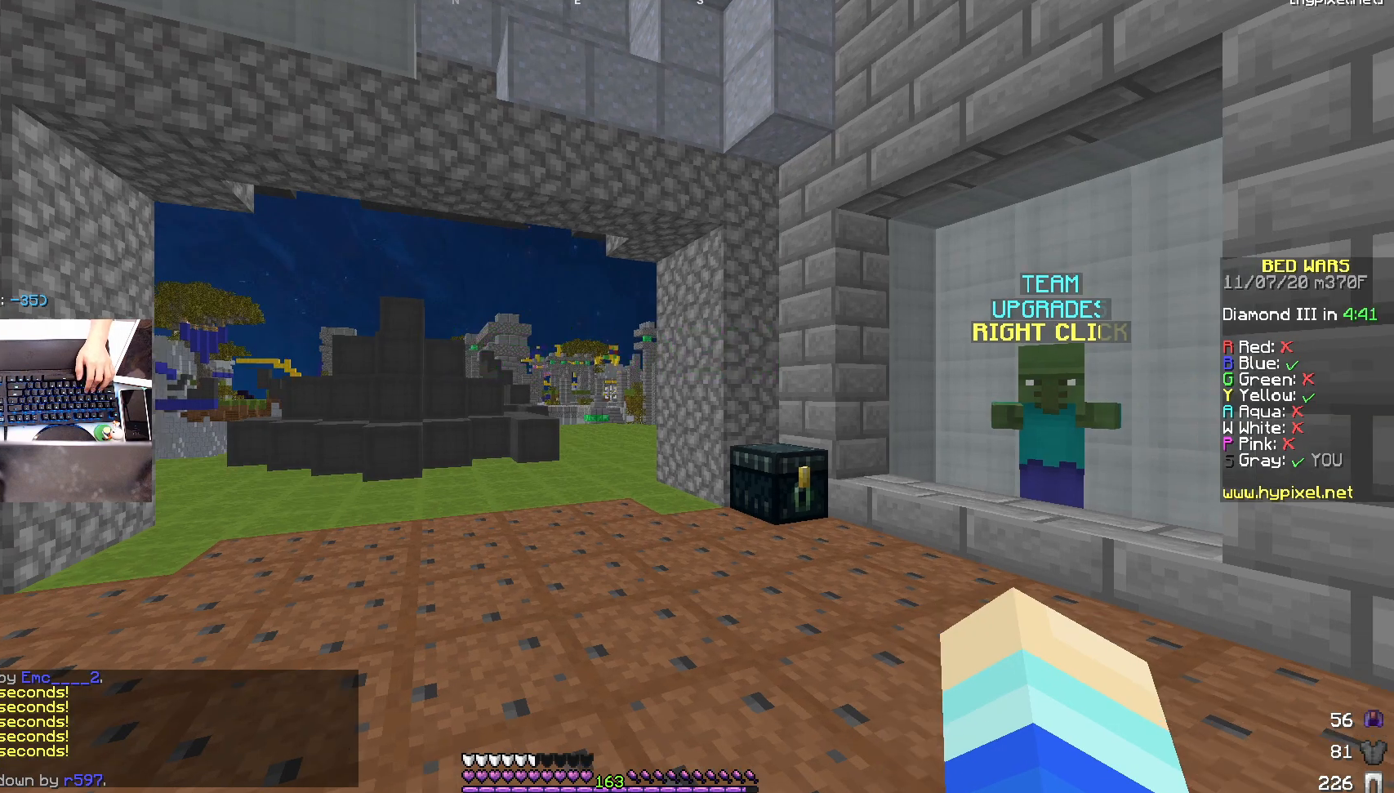
{"keys": ["d", "w"], "mouse": [], "events": [[33, "mouse_left", "up"], [383, "w", "down"]]}
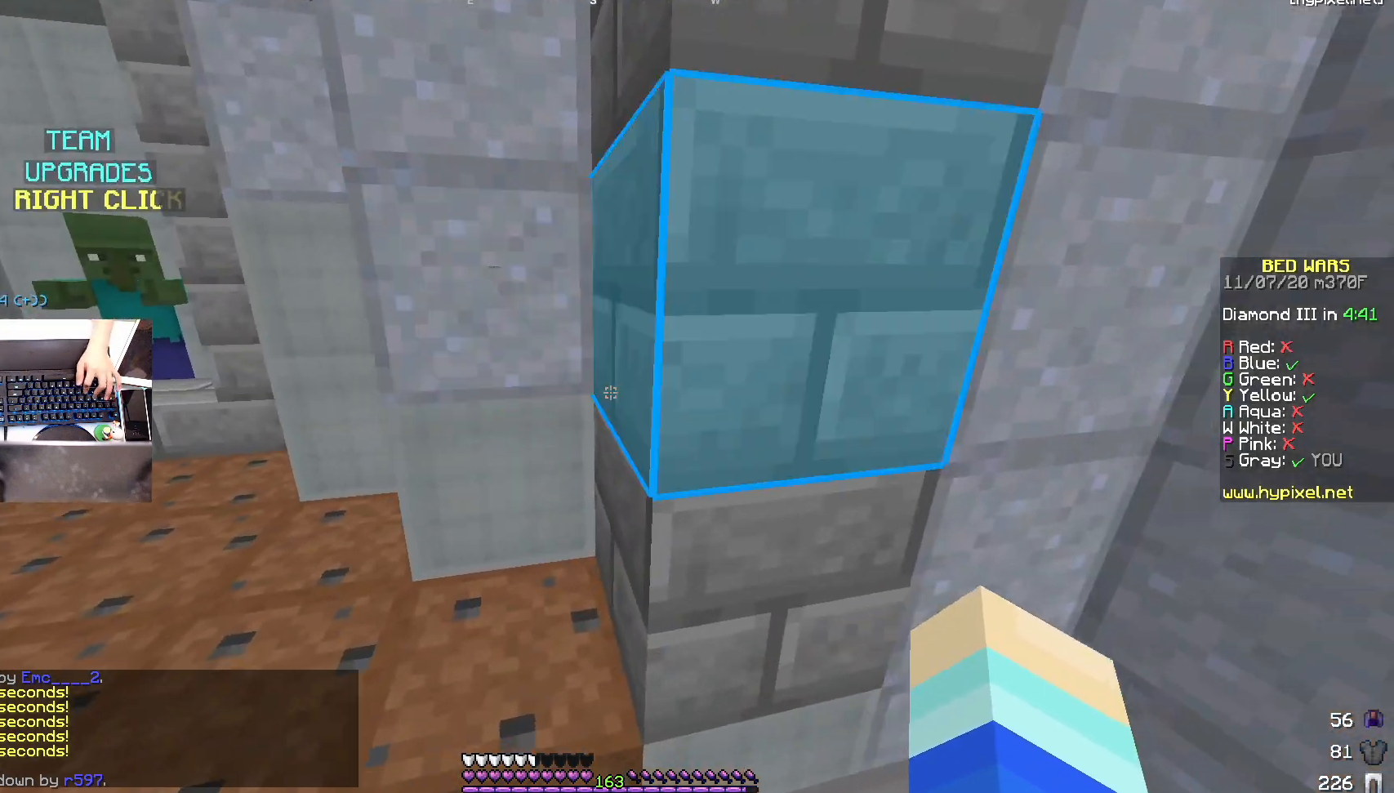
{"keys": ["d", "w"], "mouse": [], "events": [[217, "d", "up"], [317, "d", "down"]]}
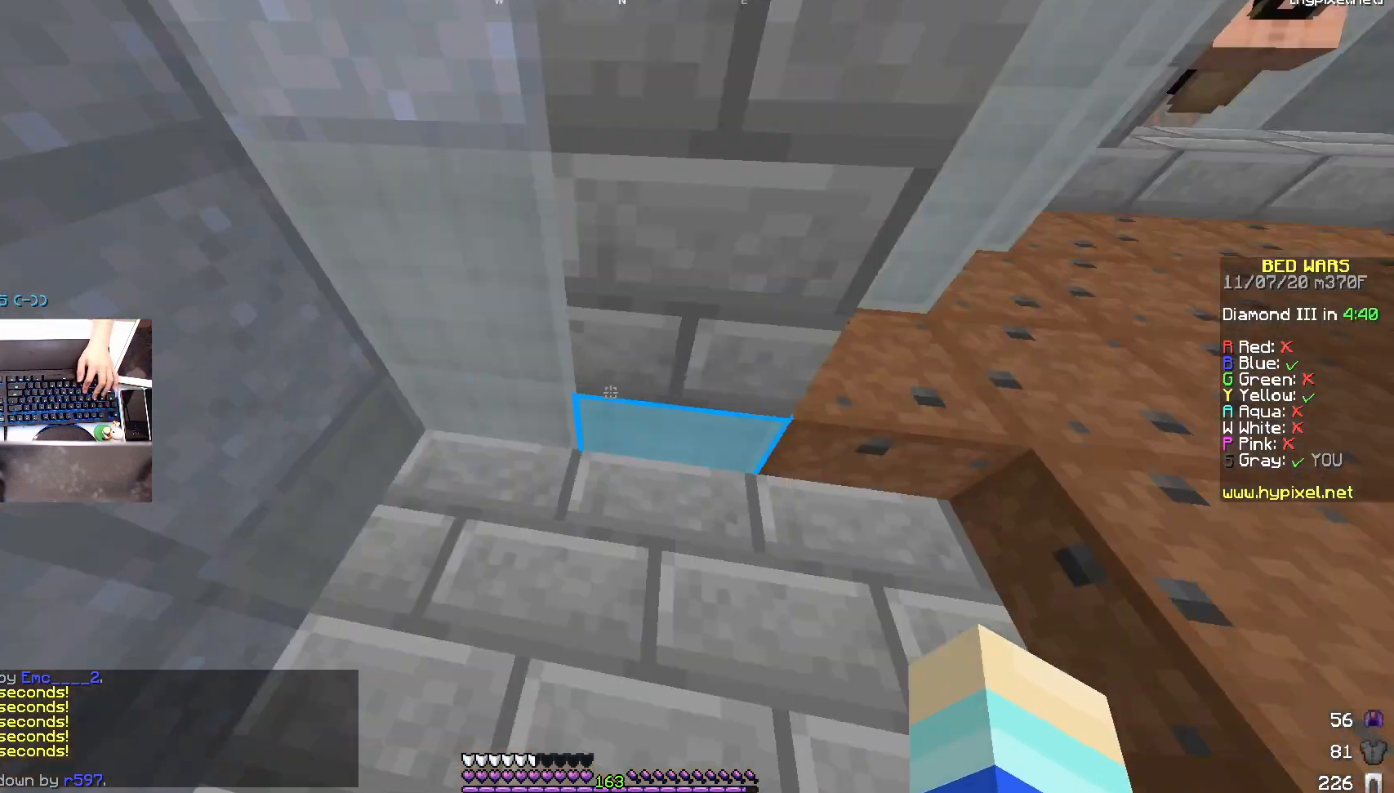
{"keys": ["s"], "mouse": [], "events": [[167, "d", "up"], [167, "w", "up"], [217, "s", "down"]]}
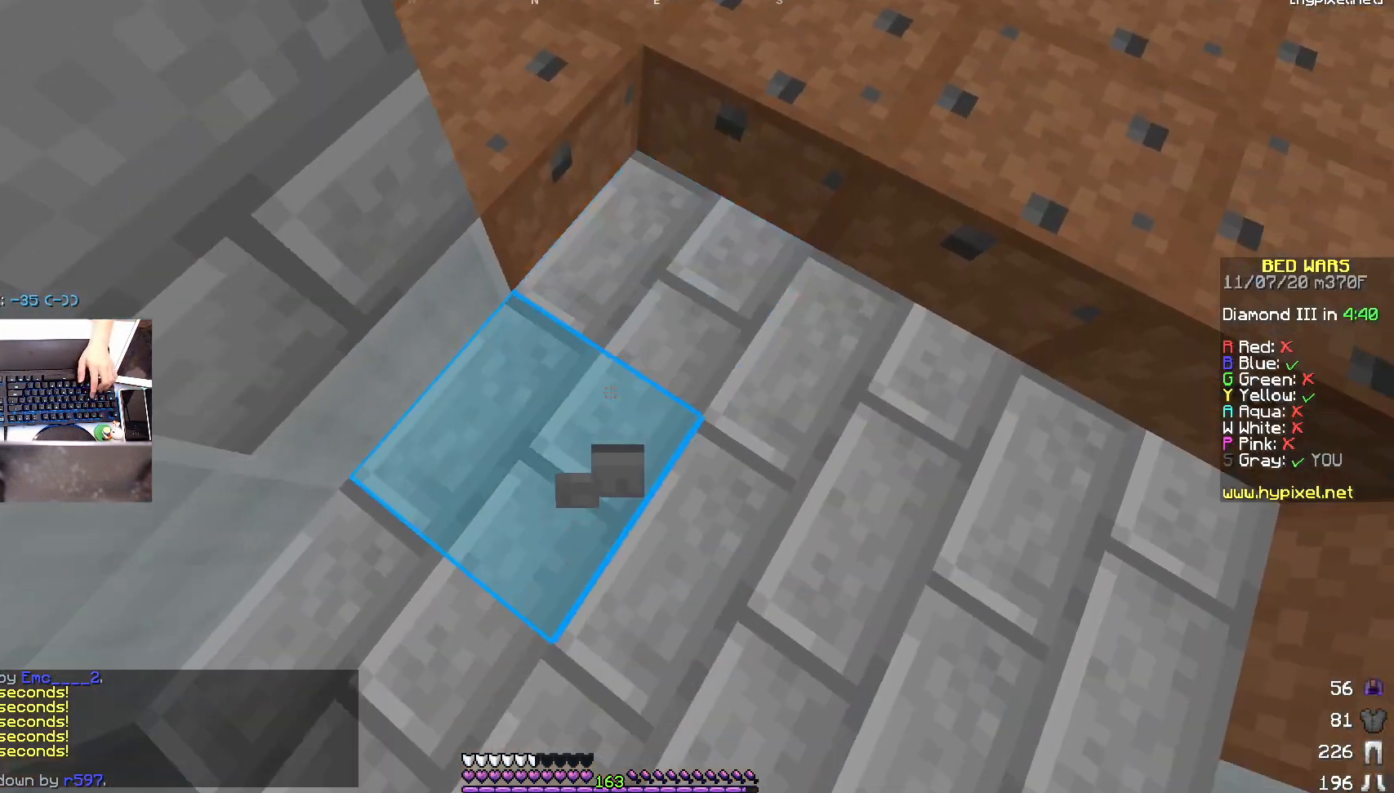
{"keys": ["w"], "mouse": [], "events": [[67, "s", "up"], [367, "w", "down"]]}
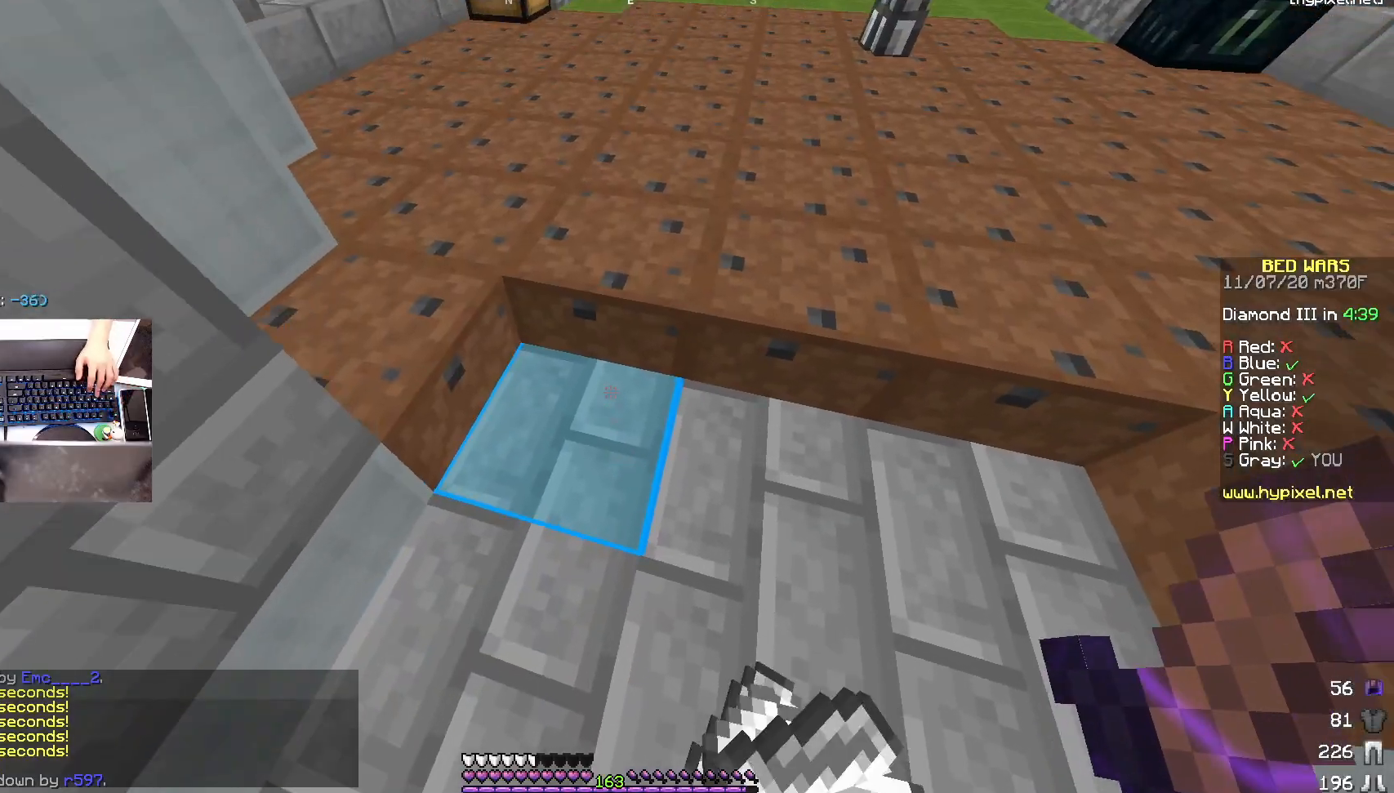
{"keys": ["w"], "mouse": [], "events": [[33, "d", "down"], [33, "w", "up"], [167, "w", "down"], [267, "d", "up"], [367, "mouse_left", "down"], [467, "mouse_left", "up"]]}
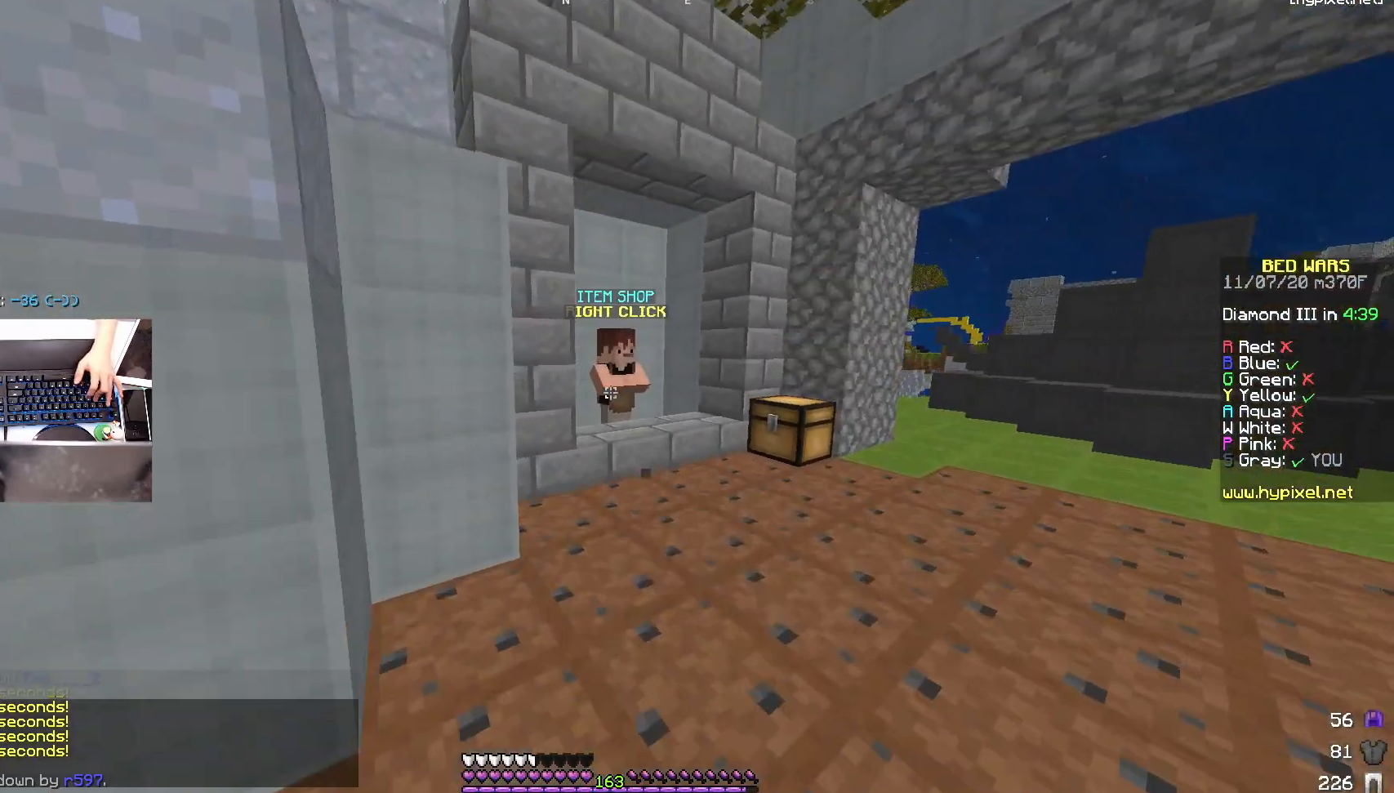
{"keys": ["w"], "mouse": ["right"], "events": [[33, "mouse_left", "down"], [167, "mouse_left", "up"], [183, "mouse_left", "down"], [317, "mouse_left", "up"], [367, "mouse_left", "down"], [483, "mouse_left", "up"], [483, "mouse_right", "down"]]}
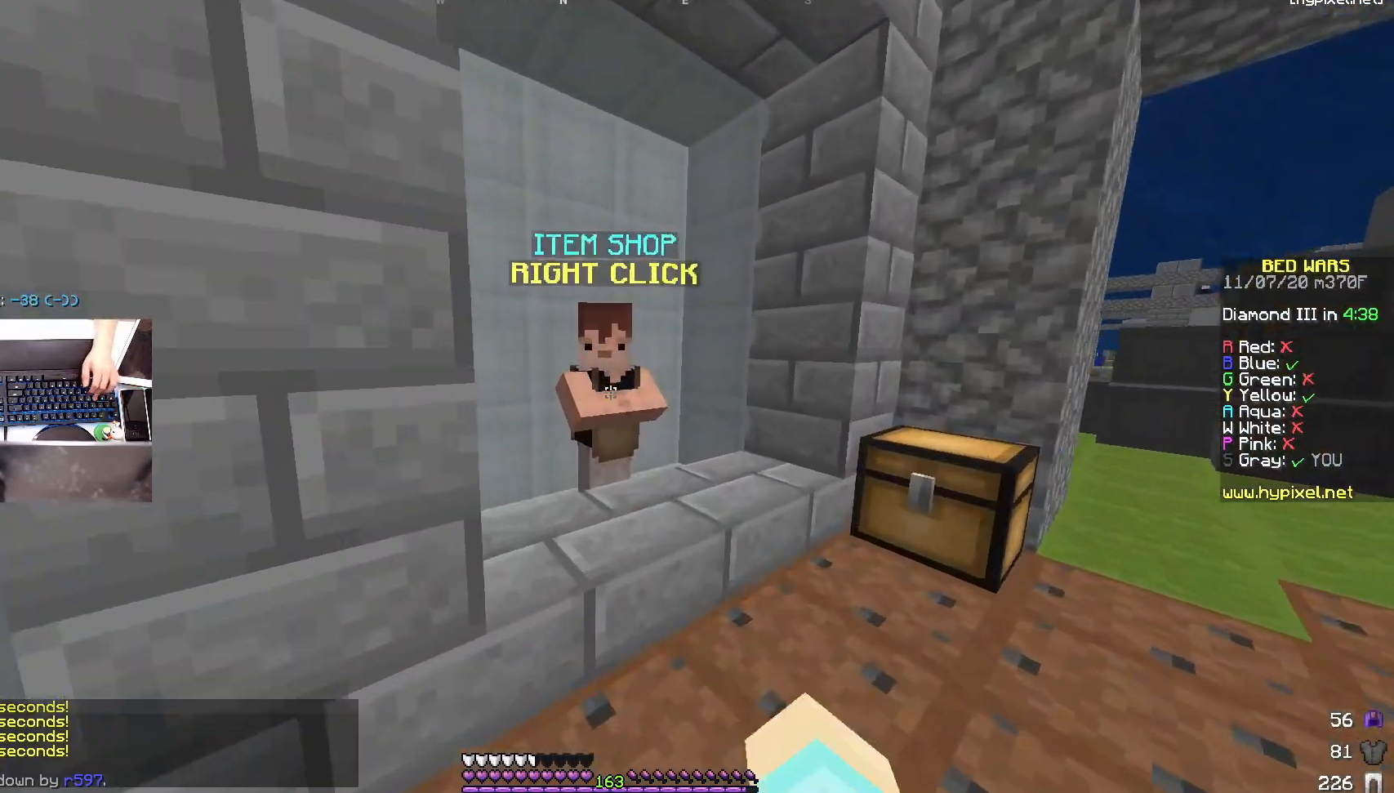
{"keys": [], "mouse": []}
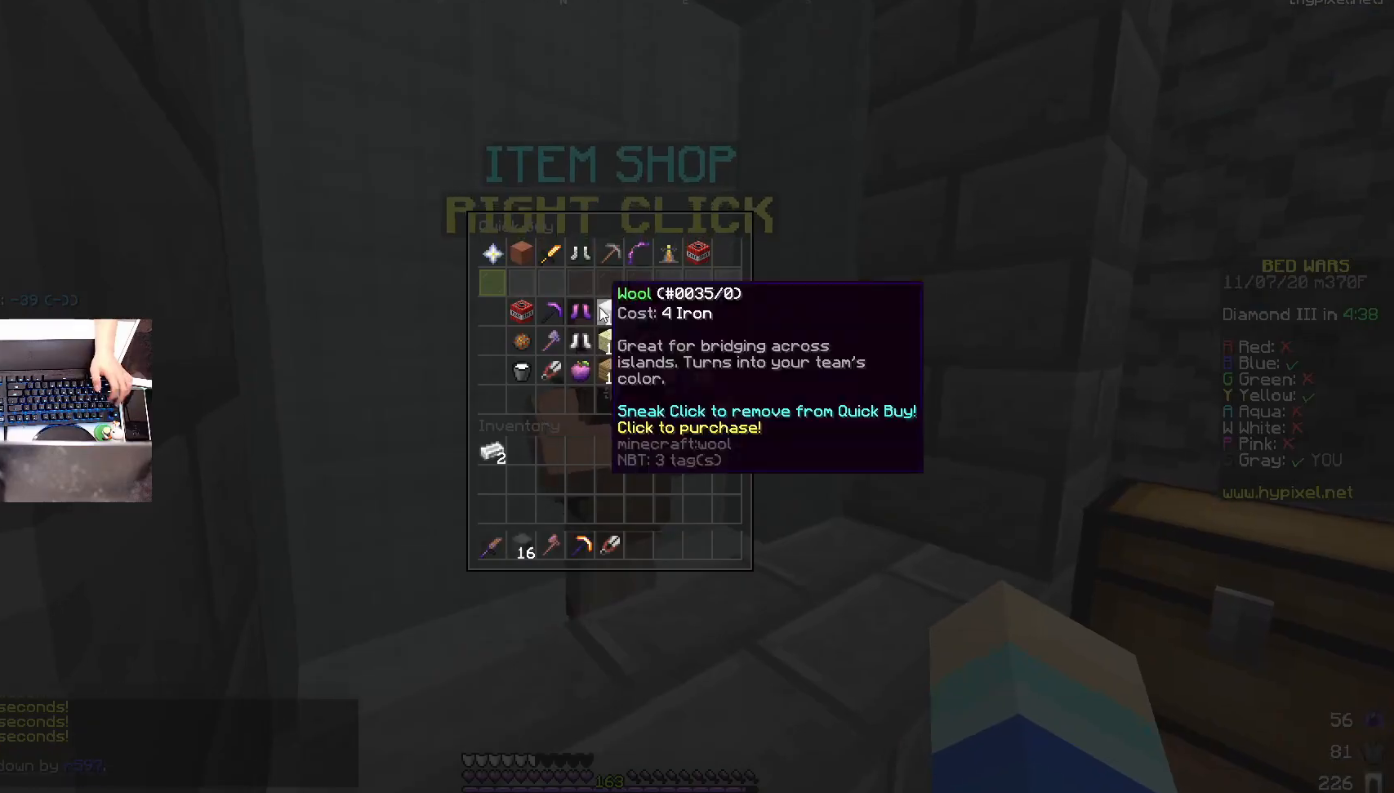
{"keys": ["space", "w"], "mouse": [], "events": [[167, "w", "down"], [367, "space", "down"]]}